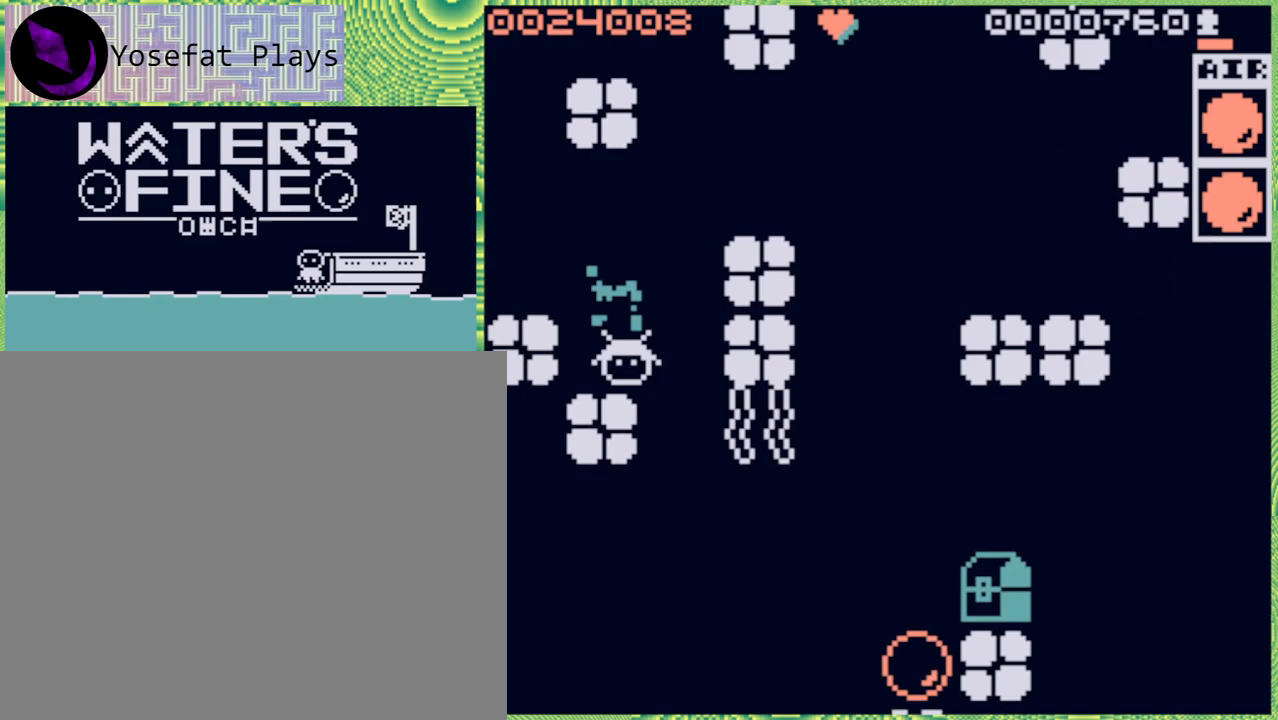
Gameplay with a controller (Nintendo layout); each line is a JSON object with the inputs held at the frame after it. "events" lists button and stick changes between this image and that frame as [ms after this image, input, new state], when the widget could be followed in between. Not read: L3 R3.
{"buttons": [], "left_stick": "down", "right_stick": "center", "events": [[267, "left_stick", "right"], [433, "left_stick", "down"]]}
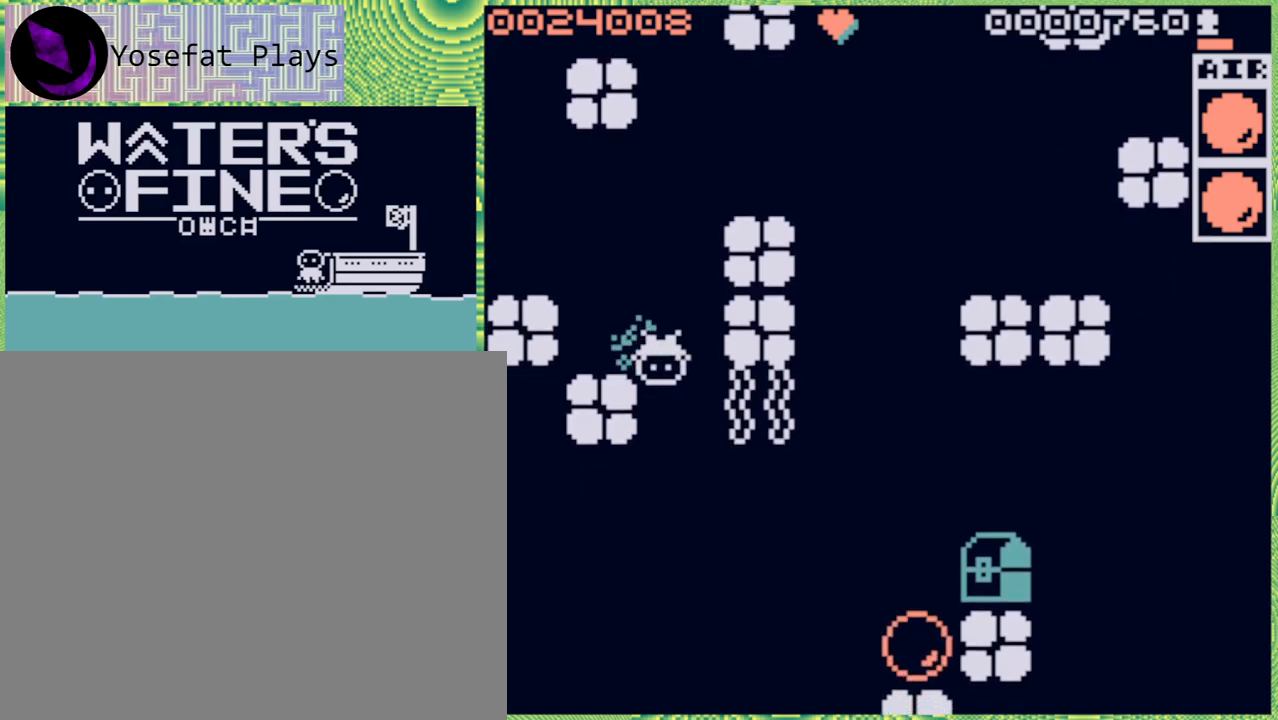
{"buttons": ["B"], "left_stick": "down", "right_stick": "center", "events": [[83, "B", "down"], [267, "B", "up"], [400, "B", "down"]]}
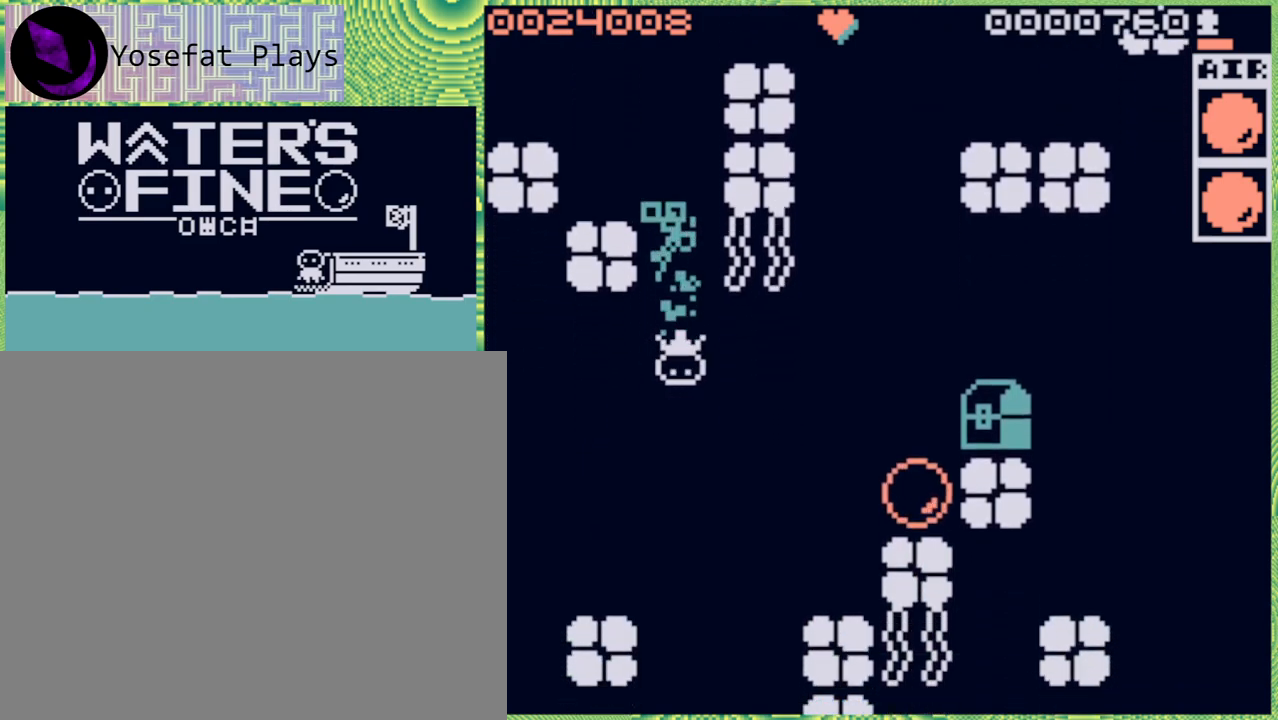
{"buttons": ["B"], "left_stick": "right", "right_stick": "center", "events": [[33, "B", "up"], [450, "left_stick", "right"], [483, "B", "down"]]}
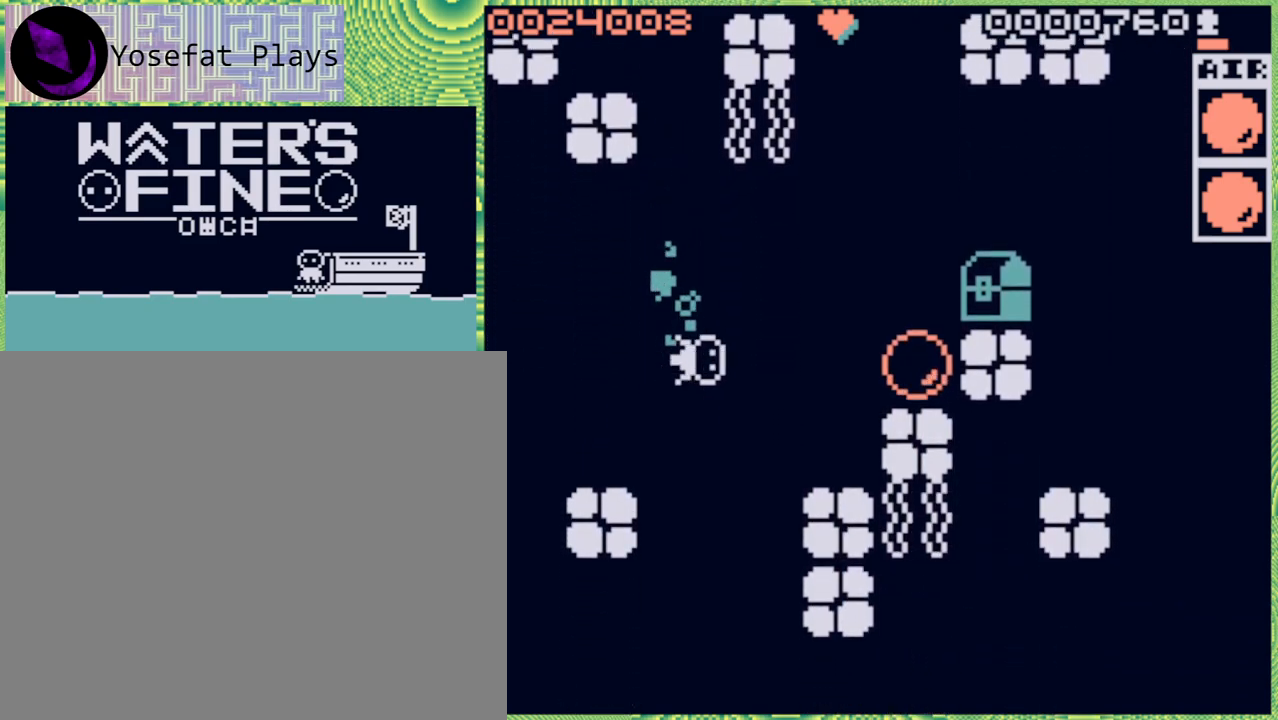
{"buttons": [], "left_stick": "center", "right_stick": "center", "events": [[117, "B", "up"], [183, "B", "down"], [267, "B", "up"], [483, "left_stick", "center"]]}
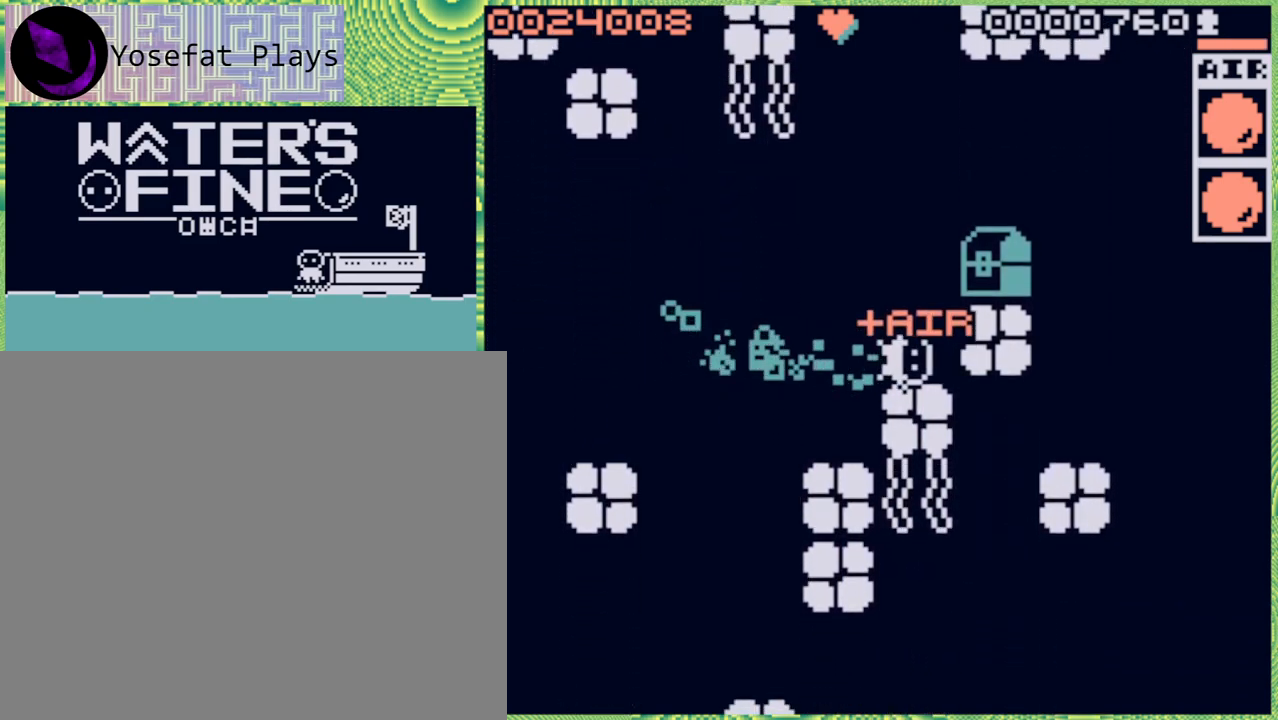
{"buttons": [], "left_stick": "left", "right_stick": "center", "events": [[133, "left_stick", "left"], [367, "B", "down"], [483, "B", "up"]]}
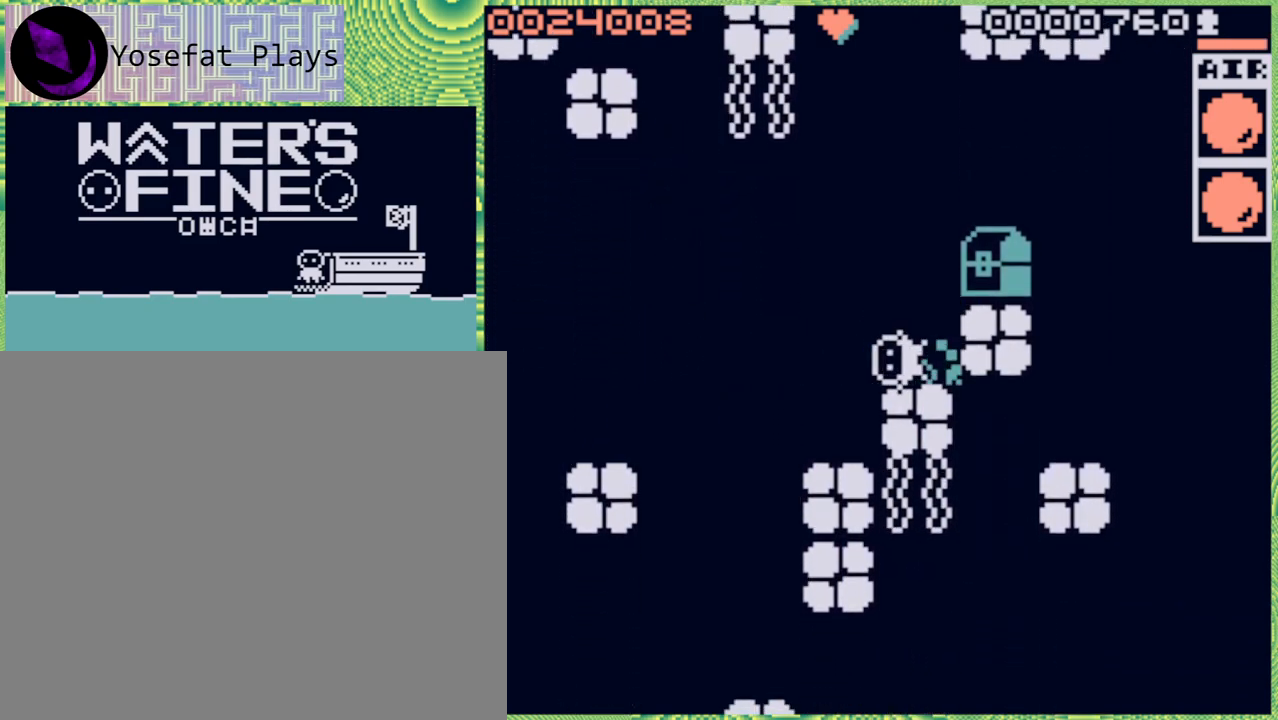
{"buttons": ["B"], "left_stick": "down", "right_stick": "center", "events": [[333, "left_stick", "down"], [367, "B", "down"]]}
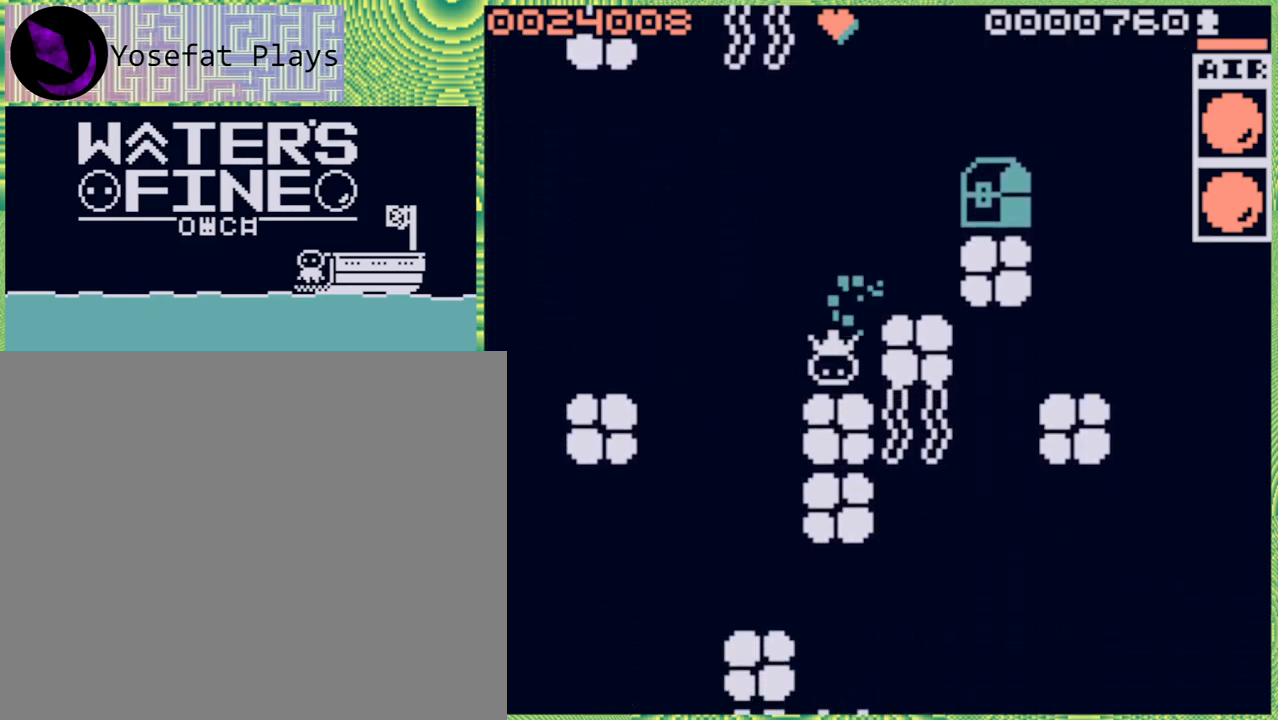
{"buttons": ["B"], "left_stick": "left", "right_stick": "center", "events": [[33, "B", "up"], [250, "left_stick", "left"], [500, "B", "down"]]}
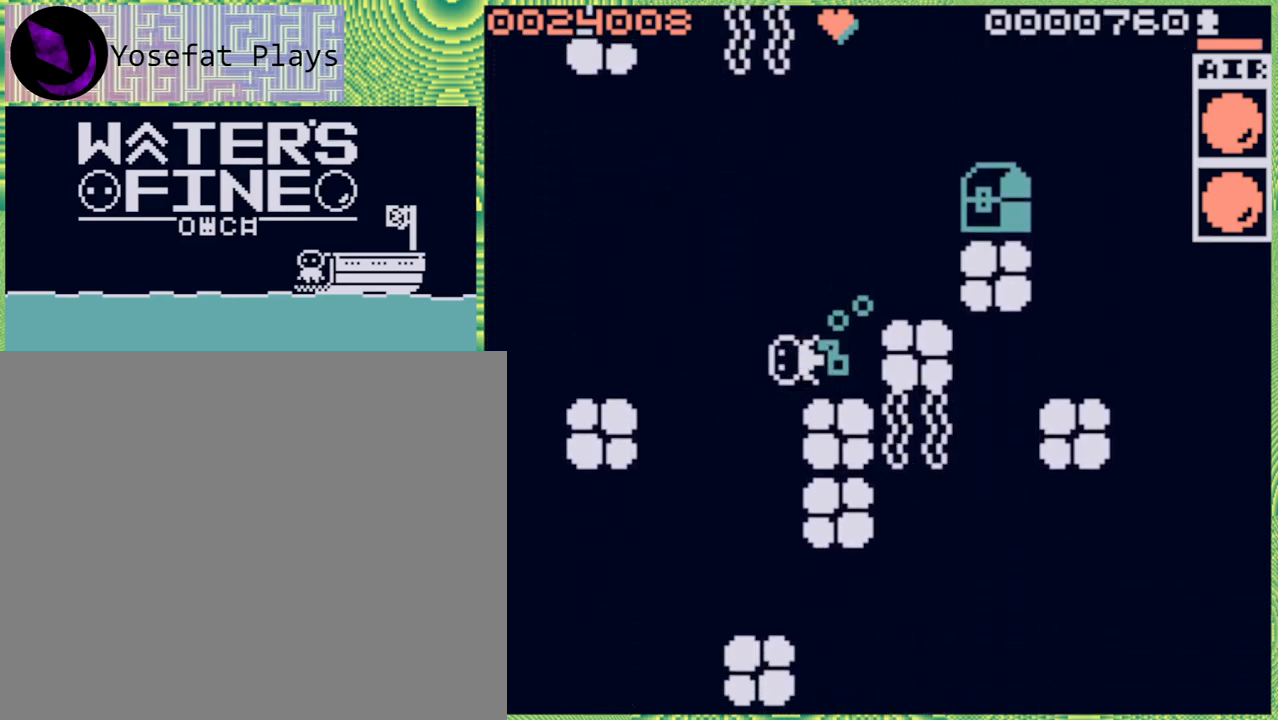
{"buttons": ["B"], "left_stick": "down", "right_stick": "center", "events": [[100, "B", "up"], [150, "left_stick", "down"], [283, "B", "down"], [400, "B", "up"], [467, "B", "down"]]}
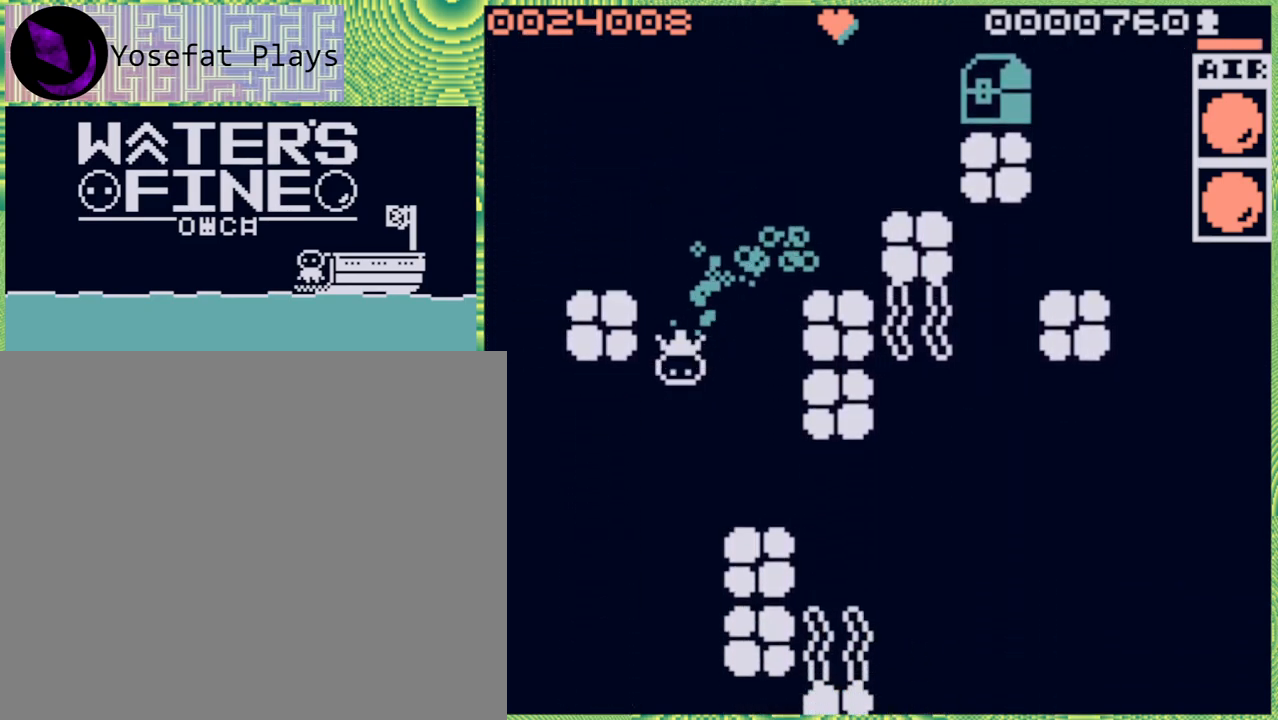
{"buttons": [], "left_stick": "down", "right_stick": "center", "events": [[67, "B", "up"], [167, "B", "down"], [283, "B", "up"], [367, "B", "down"], [467, "B", "up"]]}
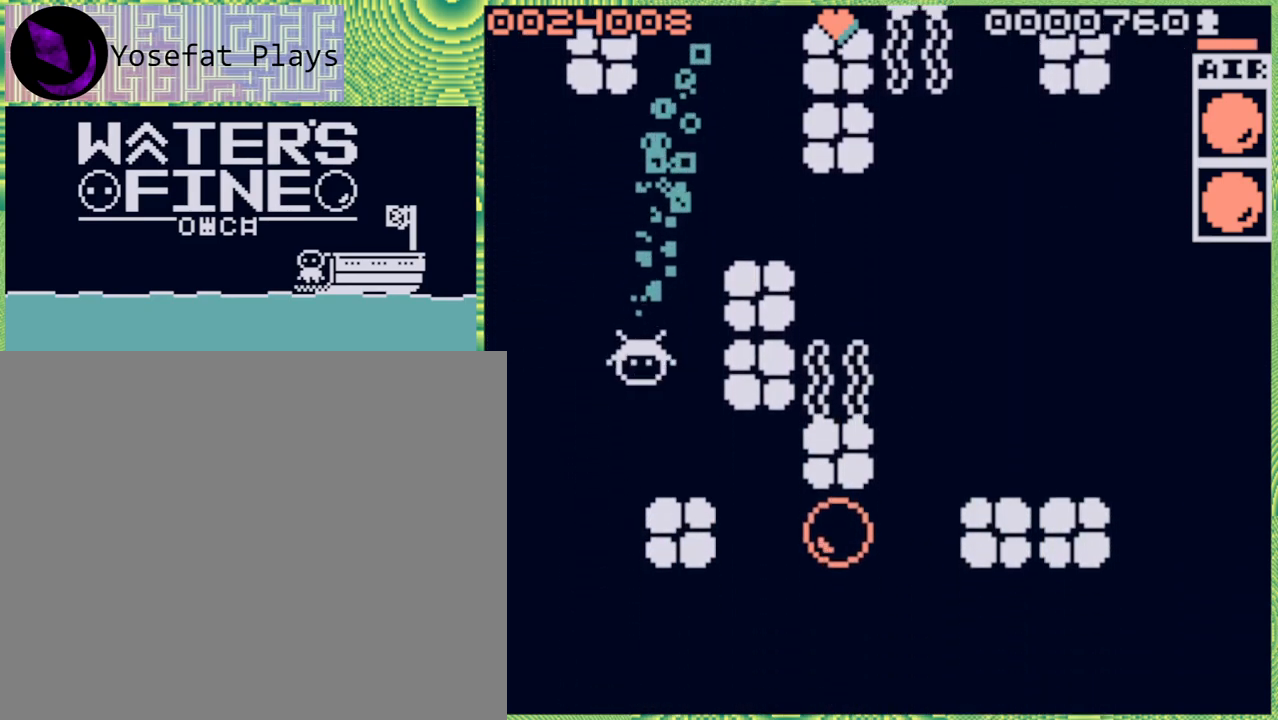
{"buttons": [], "left_stick": "left", "right_stick": "center", "events": [[367, "B", "down"], [450, "left_stick", "left"], [500, "B", "up"]]}
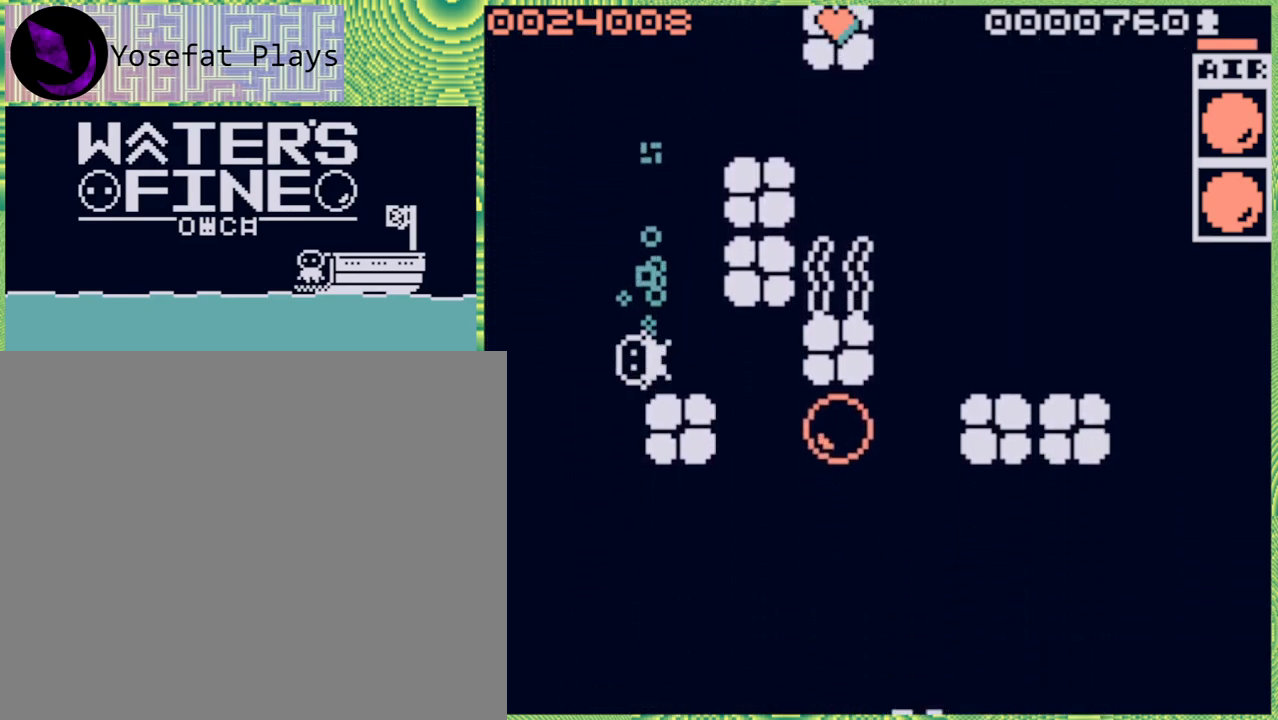
{"buttons": [], "left_stick": "down", "right_stick": "center", "events": [[133, "B", "down"], [167, "left_stick", "down"], [233, "B", "up"], [350, "B", "down"], [433, "B", "up"]]}
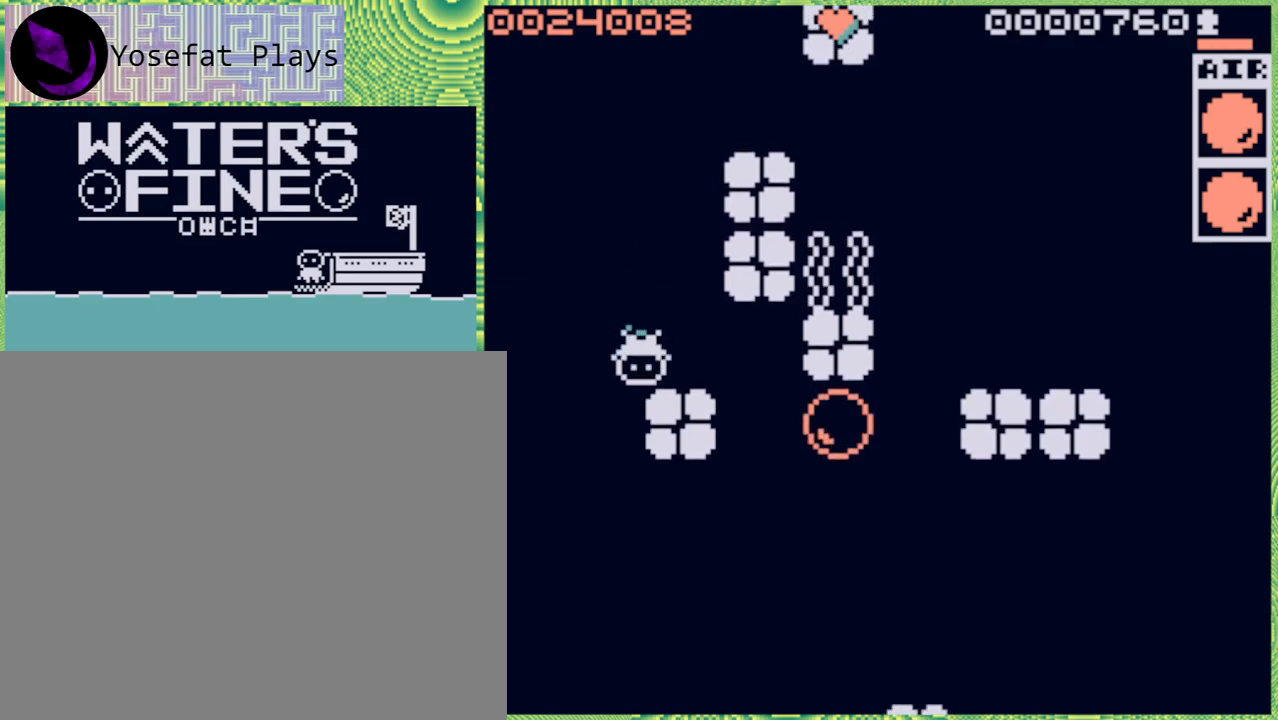
{"buttons": ["B"], "left_stick": "down", "right_stick": "center", "events": [[100, "left_stick", "left"], [283, "B", "down"], [283, "left_stick", "down"], [417, "B", "up"], [483, "B", "down"]]}
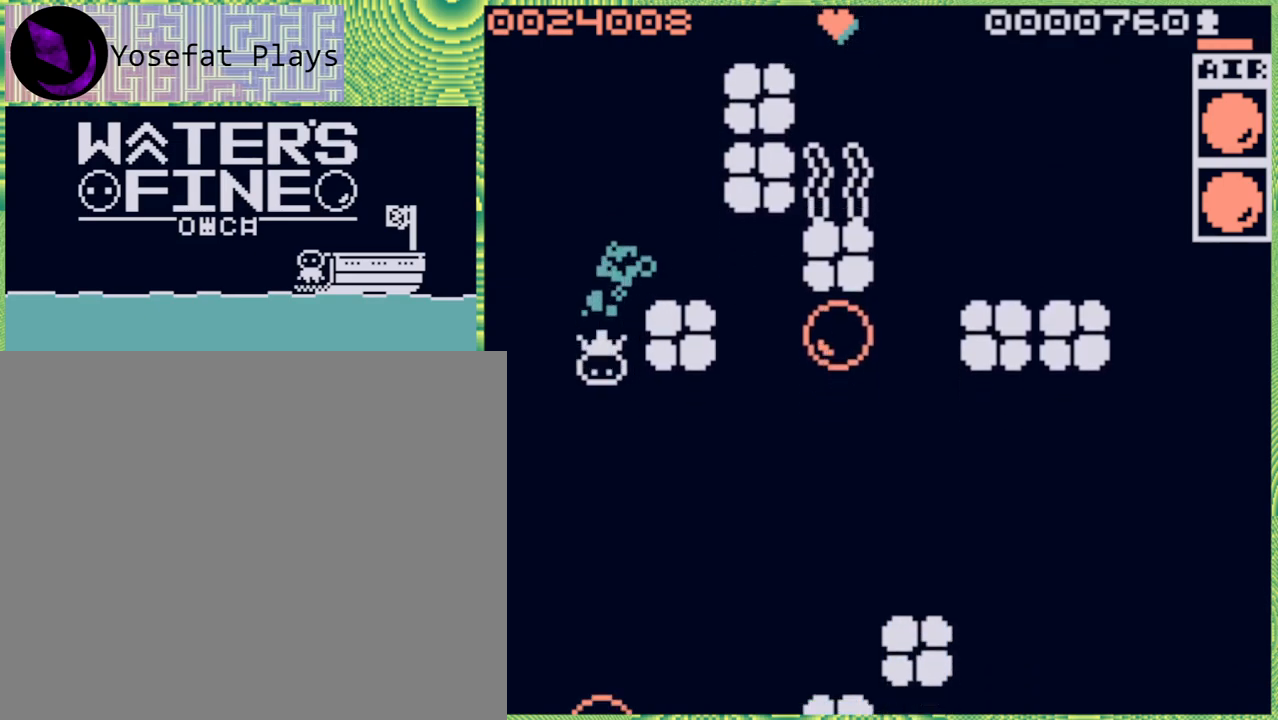
{"buttons": [], "left_stick": "down", "right_stick": "center", "events": [[67, "B", "up"], [167, "B", "down"], [267, "B", "up"]]}
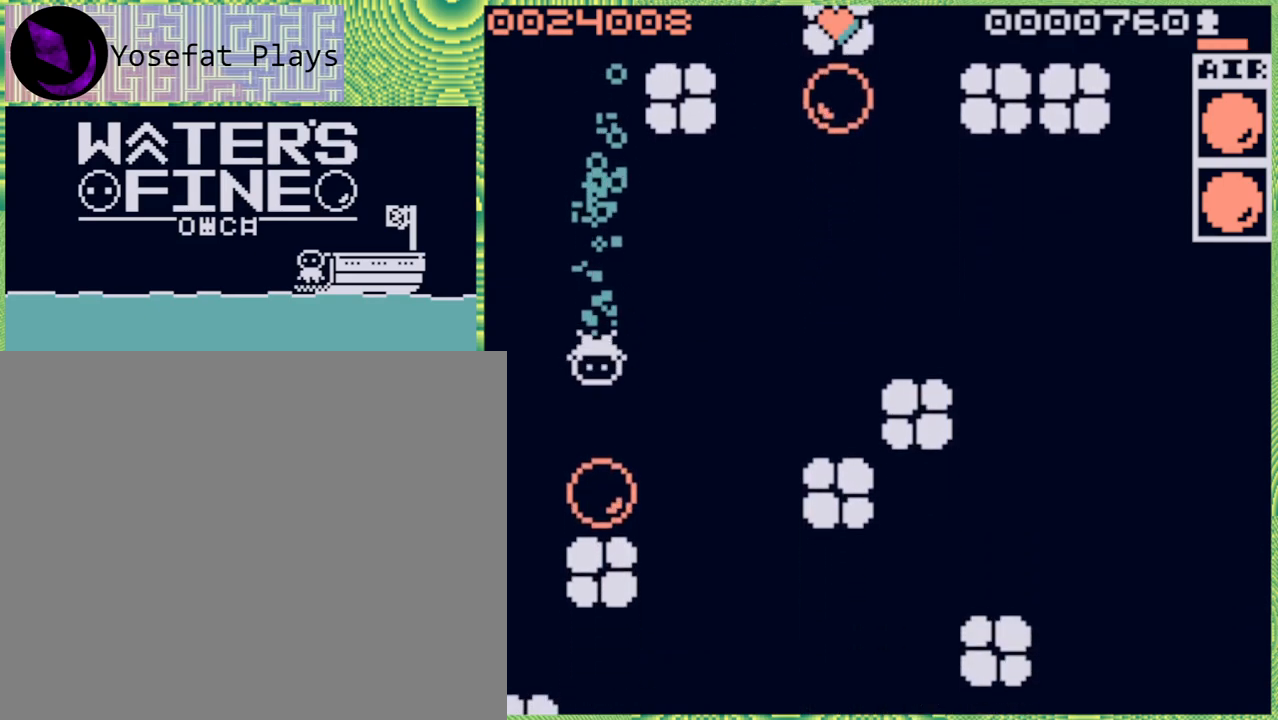
{"buttons": [], "left_stick": "left", "right_stick": "center", "events": [[133, "left_stick", "left"], [200, "B", "down"], [283, "B", "up"], [350, "B", "down"], [483, "B", "up"]]}
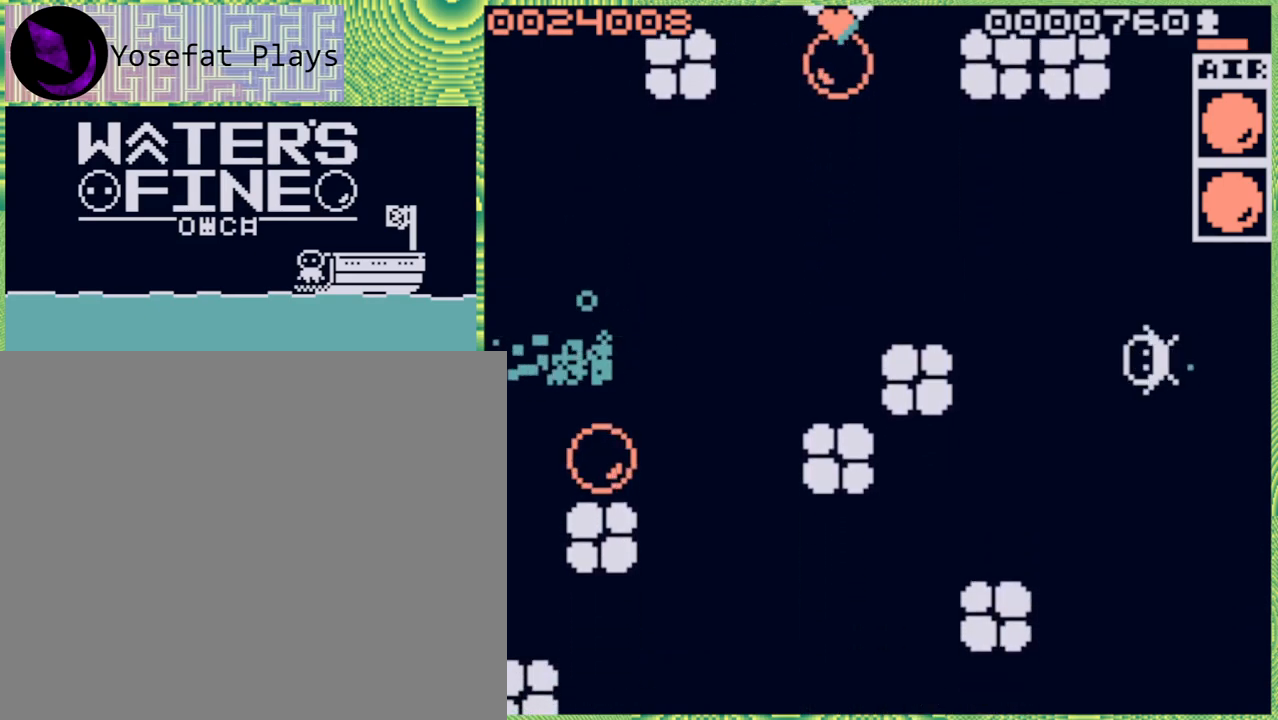
{"buttons": [], "left_stick": "down", "right_stick": "center", "events": [[250, "left_stick", "down-left"], [350, "left_stick", "down"], [367, "B", "down"], [450, "B", "up"]]}
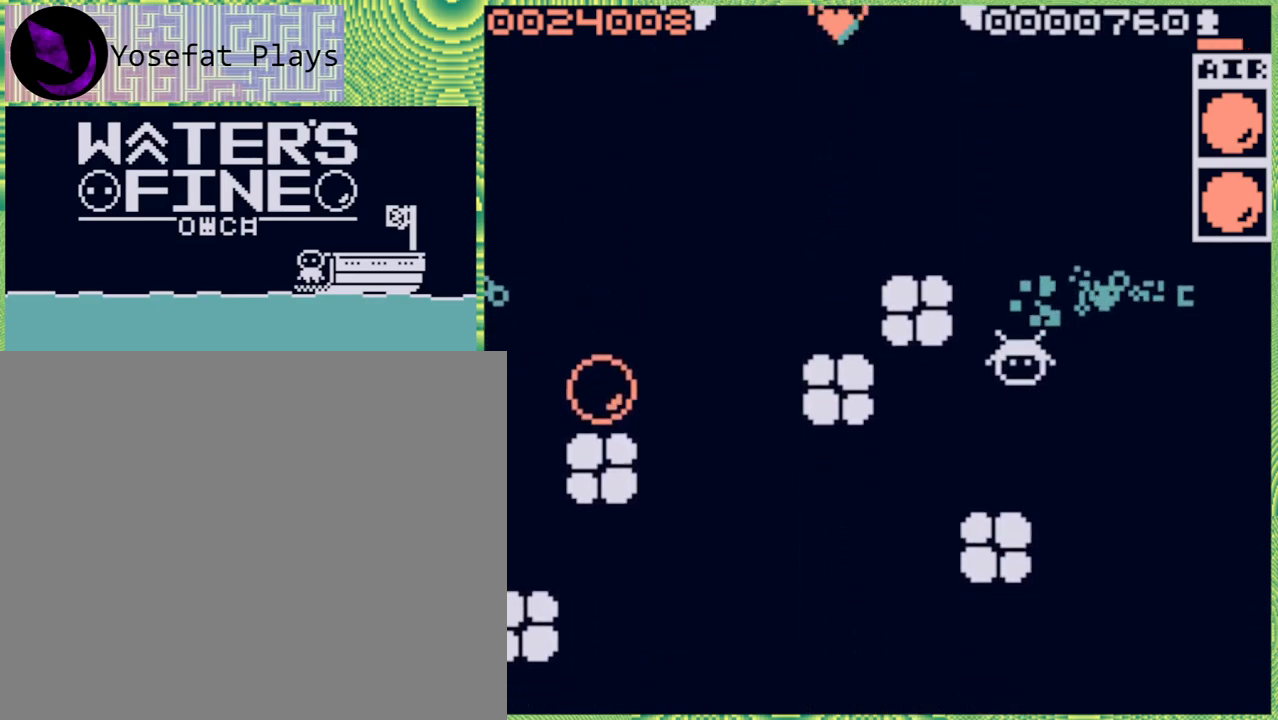
{"buttons": [], "left_stick": "left", "right_stick": "center", "events": [[33, "B", "down"], [133, "B", "up"], [133, "left_stick", "down-left"], [250, "left_stick", "left"], [333, "B", "down"], [467, "B", "up"]]}
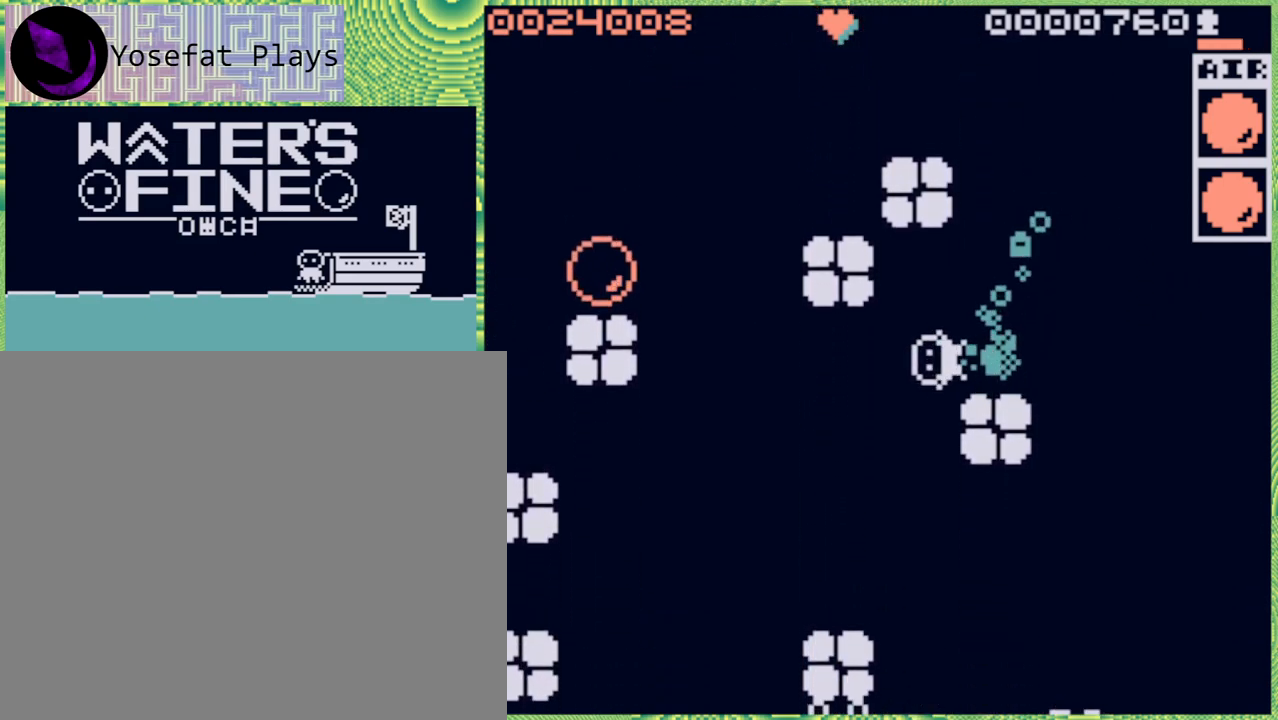
{"buttons": [], "left_stick": "down", "right_stick": "center", "events": [[217, "B", "down"], [217, "left_stick", "down-left"], [300, "B", "up"], [350, "left_stick", "down"], [367, "B", "down"], [483, "B", "up"]]}
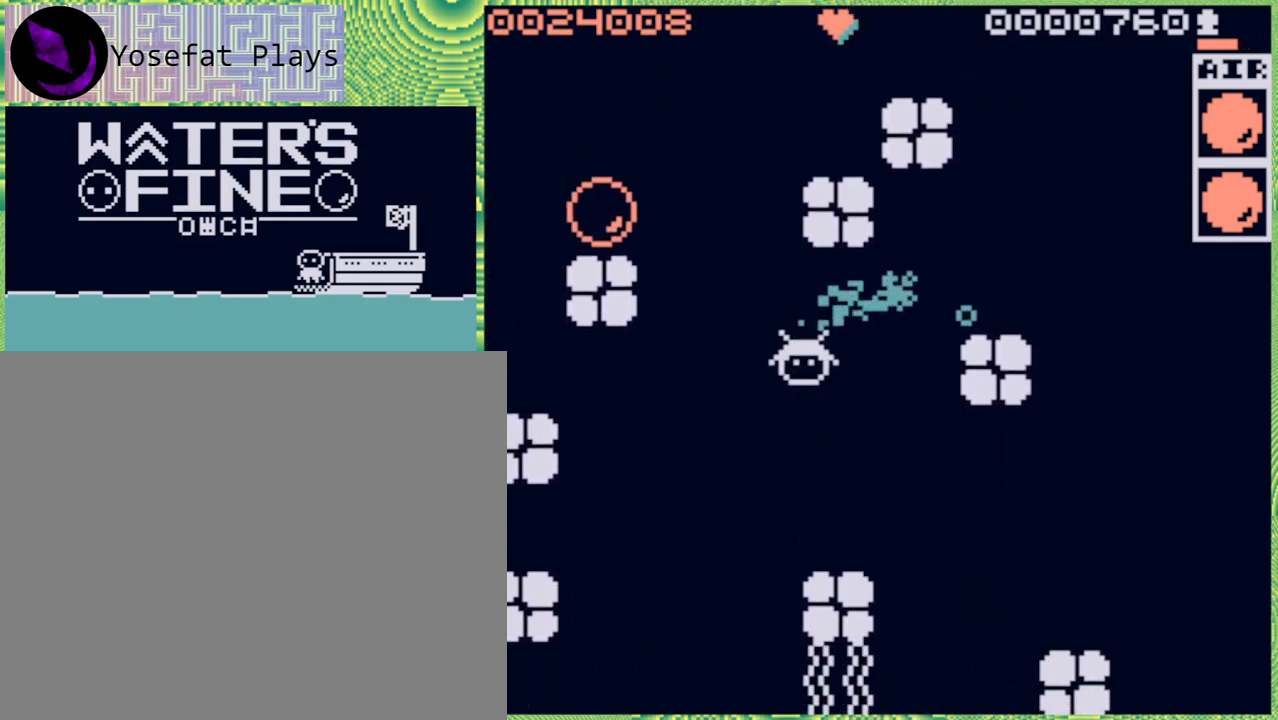
{"buttons": [], "left_stick": "down", "right_stick": "center", "events": [[233, "B", "down"], [333, "B", "up"], [400, "B", "down"], [483, "B", "up"]]}
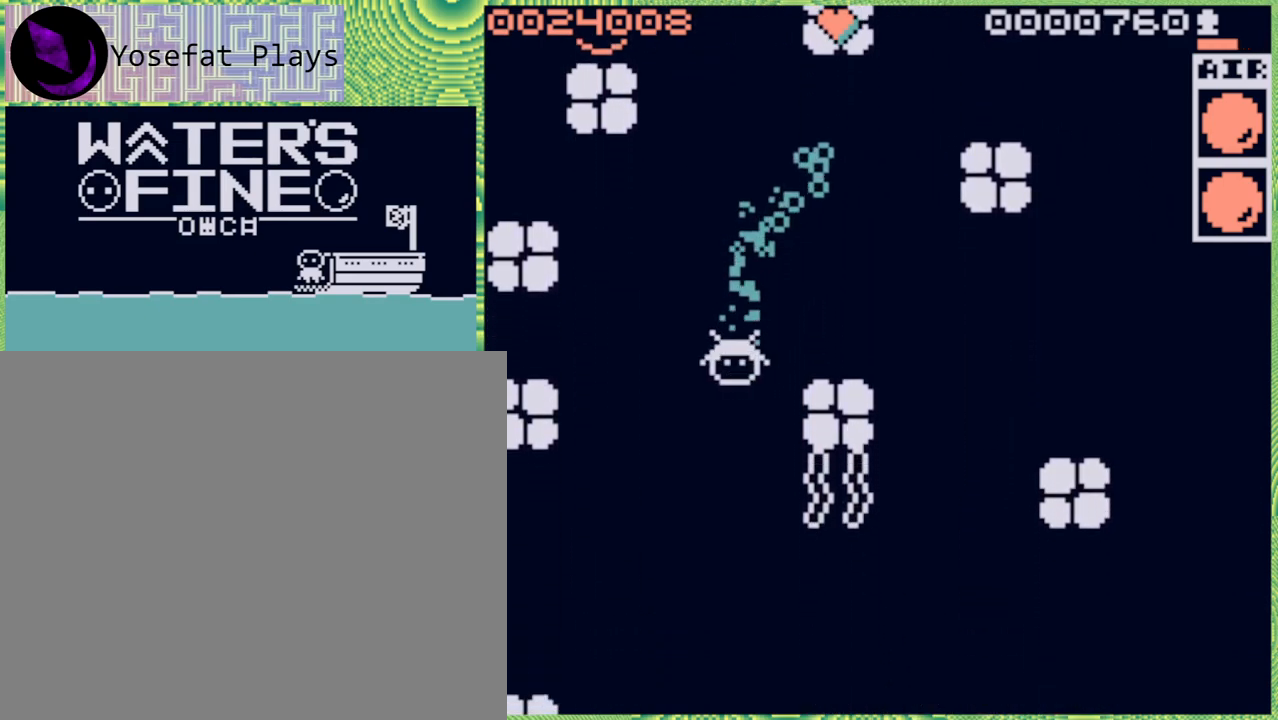
{"buttons": ["B"], "left_stick": "down", "right_stick": "center", "events": [[83, "B", "down"], [200, "B", "up"], [283, "B", "down"], [383, "B", "up"], [483, "B", "down"]]}
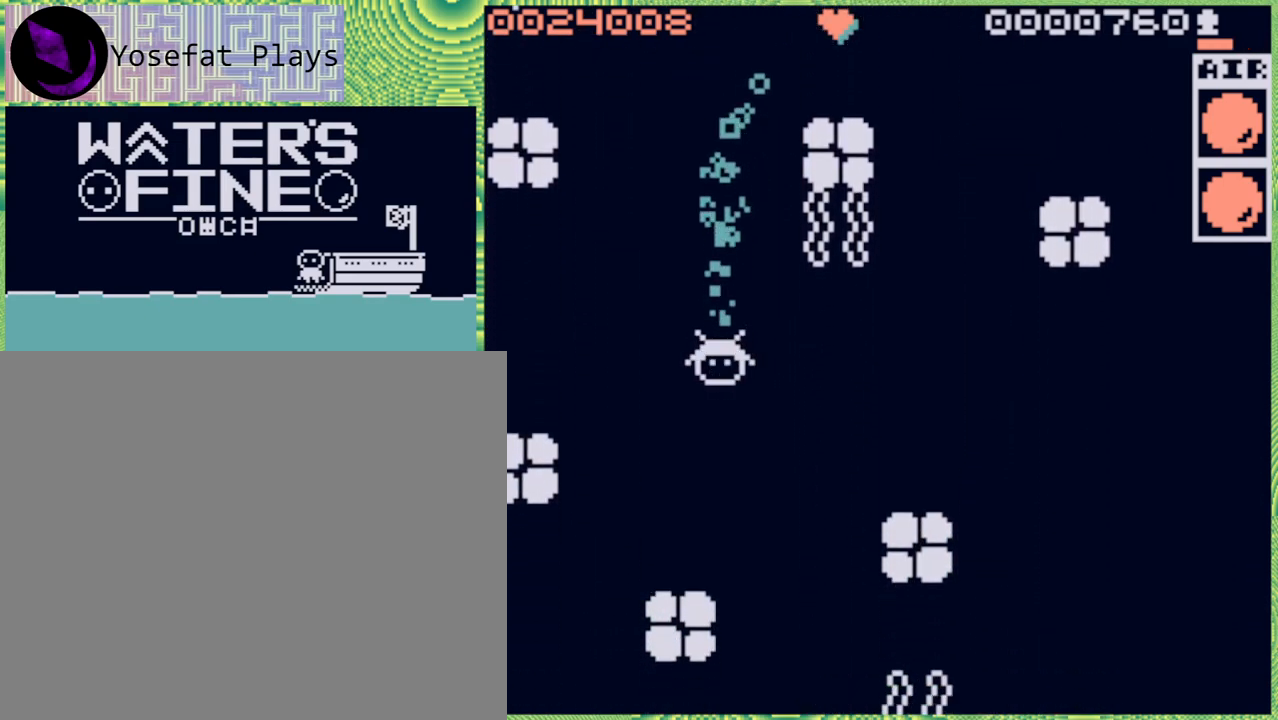
{"buttons": ["B"], "left_stick": "down-right", "right_stick": "center", "events": [[17, "B", "up"], [83, "B", "down"], [200, "B", "up"], [333, "left_stick", "down-right"], [417, "B", "down"]]}
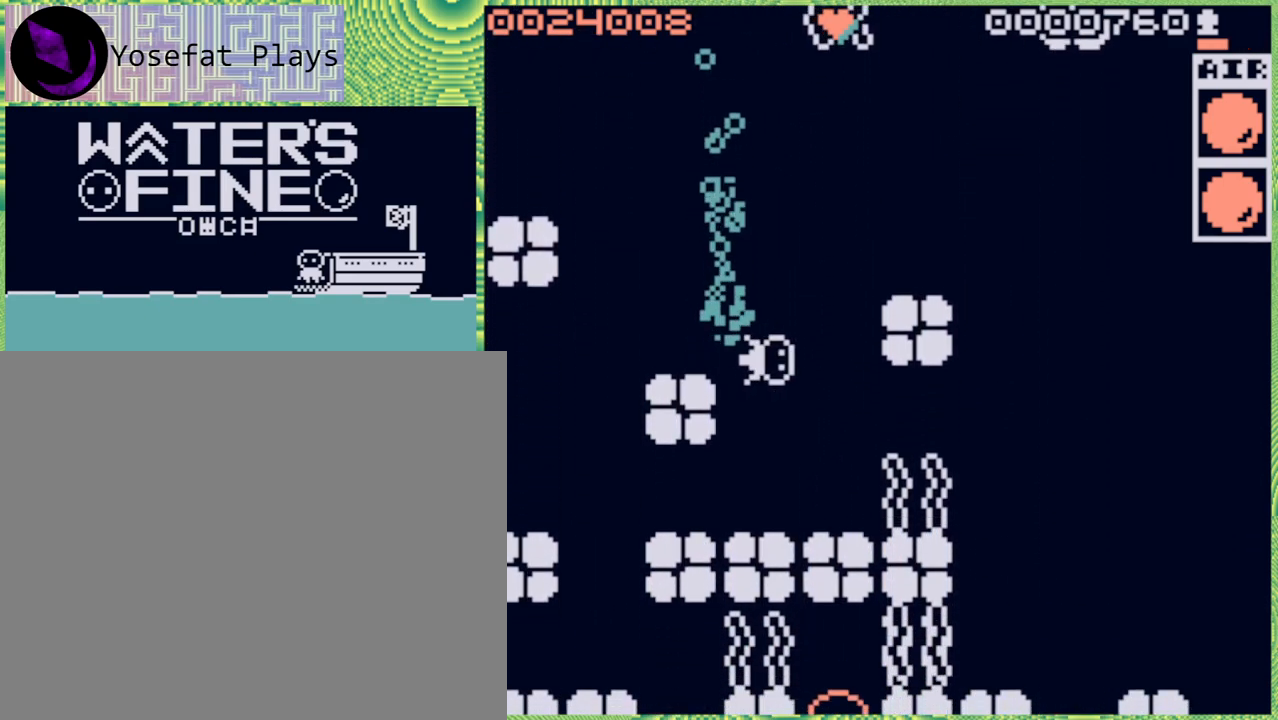
{"buttons": [], "left_stick": "left", "right_stick": "center", "events": [[17, "B", "up"], [100, "left_stick", "down-left"], [200, "B", "down"], [317, "B", "up"], [417, "left_stick", "left"]]}
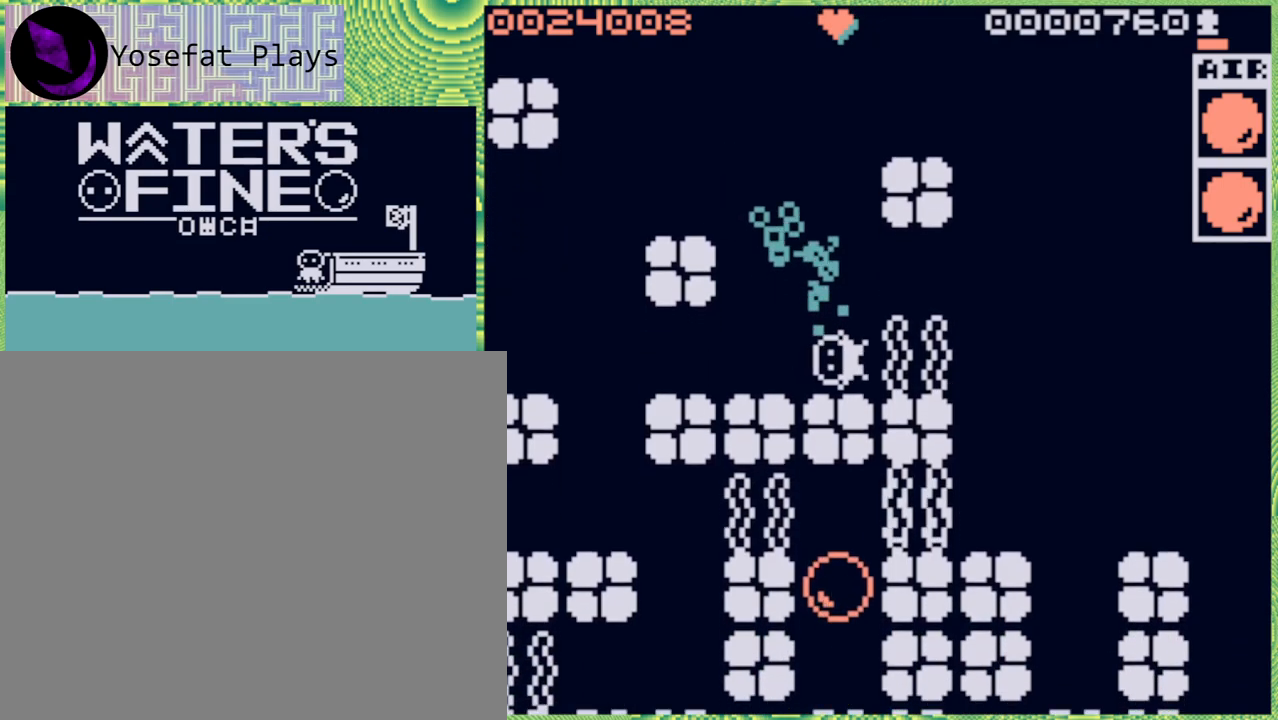
{"buttons": [], "left_stick": "left", "right_stick": "center", "events": [[33, "B", "down"], [117, "B", "up"], [283, "B", "down"], [433, "B", "up"]]}
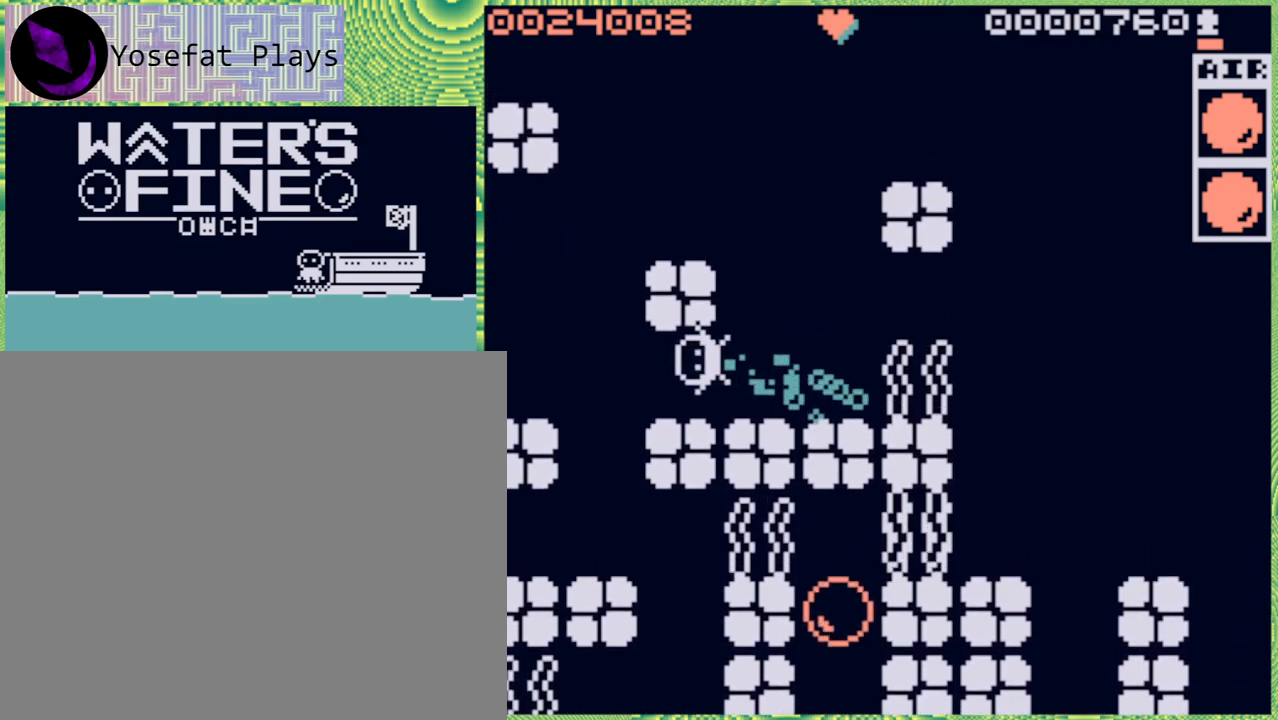
{"buttons": ["B"], "left_stick": "down", "right_stick": "center", "events": [[133, "left_stick", "center"], [350, "left_stick", "down"], [450, "B", "down"]]}
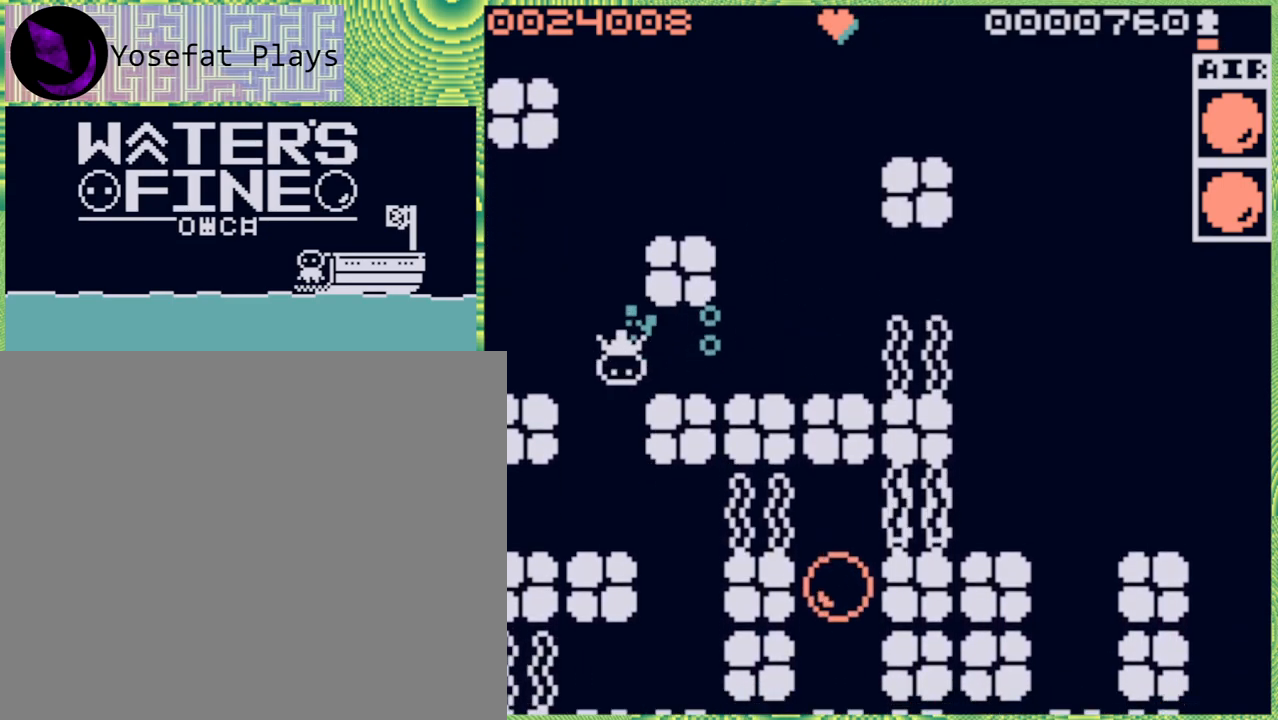
{"buttons": [], "left_stick": "down-right", "right_stick": "center", "events": [[100, "B", "up"], [467, "left_stick", "down-right"]]}
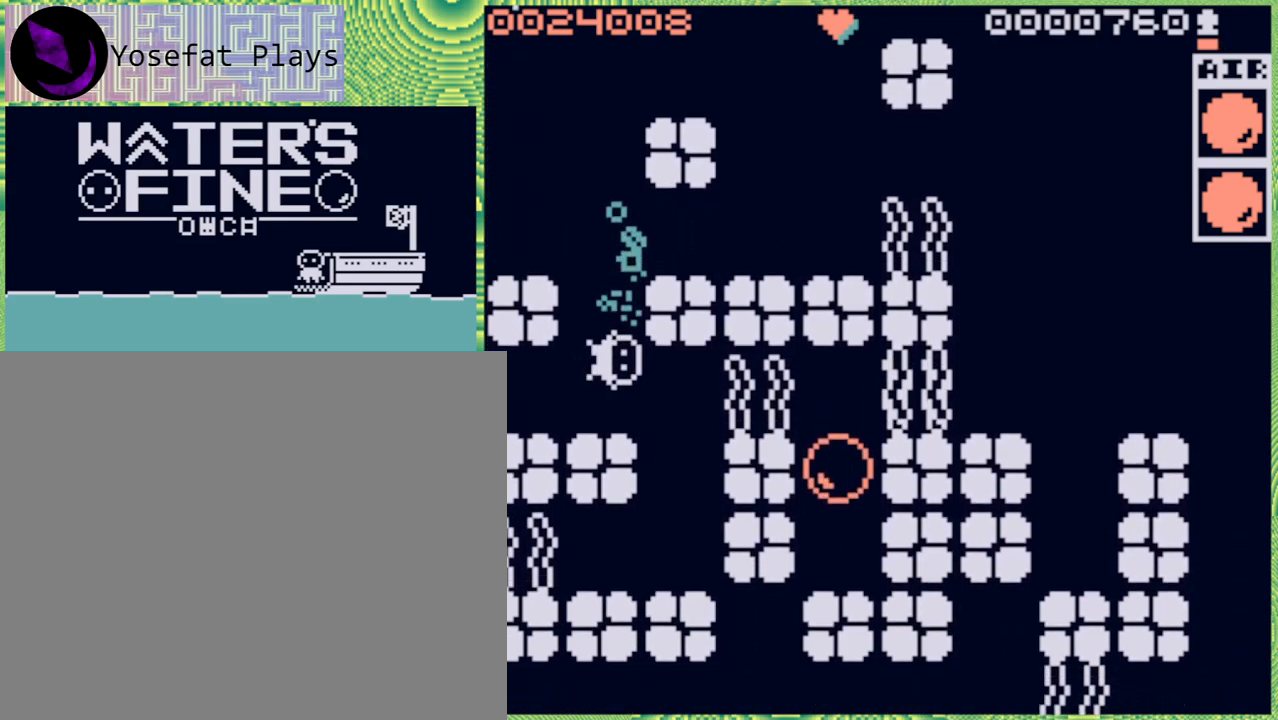
{"buttons": [], "left_stick": "down", "right_stick": "center", "events": [[217, "B", "down"], [333, "B", "up"], [333, "left_stick", "down"]]}
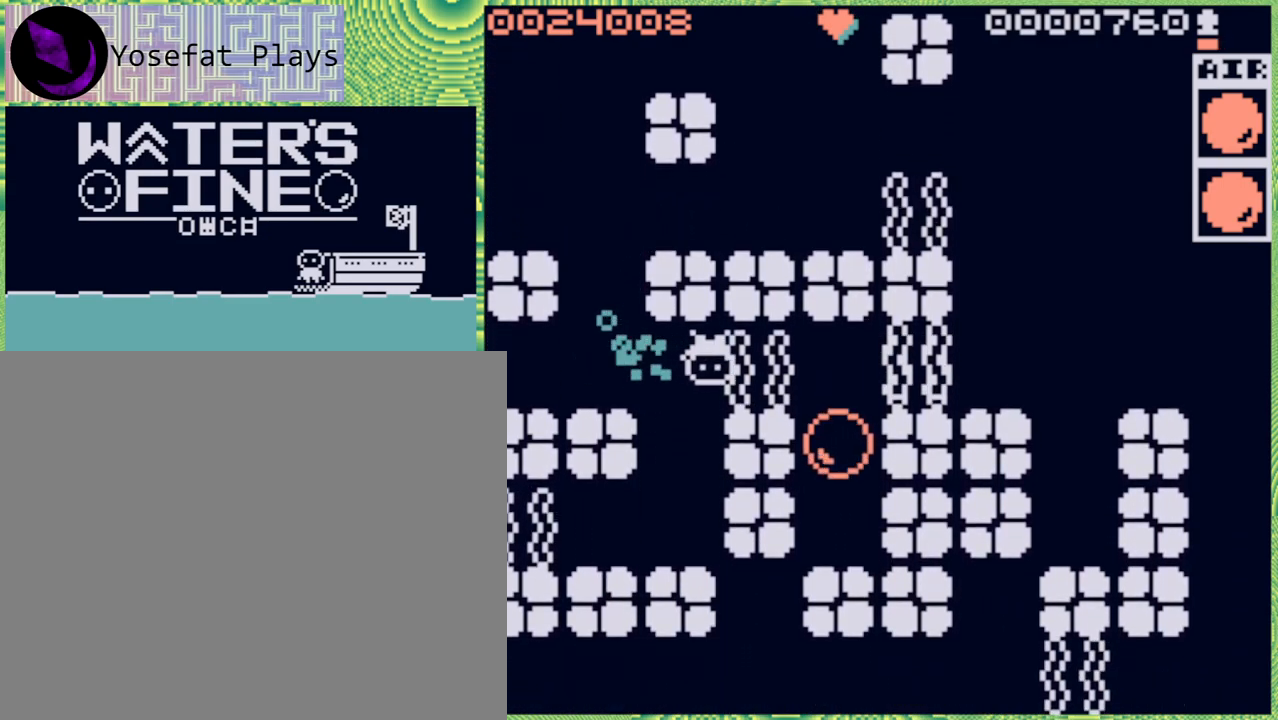
{"buttons": [], "left_stick": "left", "right_stick": "center", "events": [[300, "left_stick", "center"], [433, "left_stick", "left"]]}
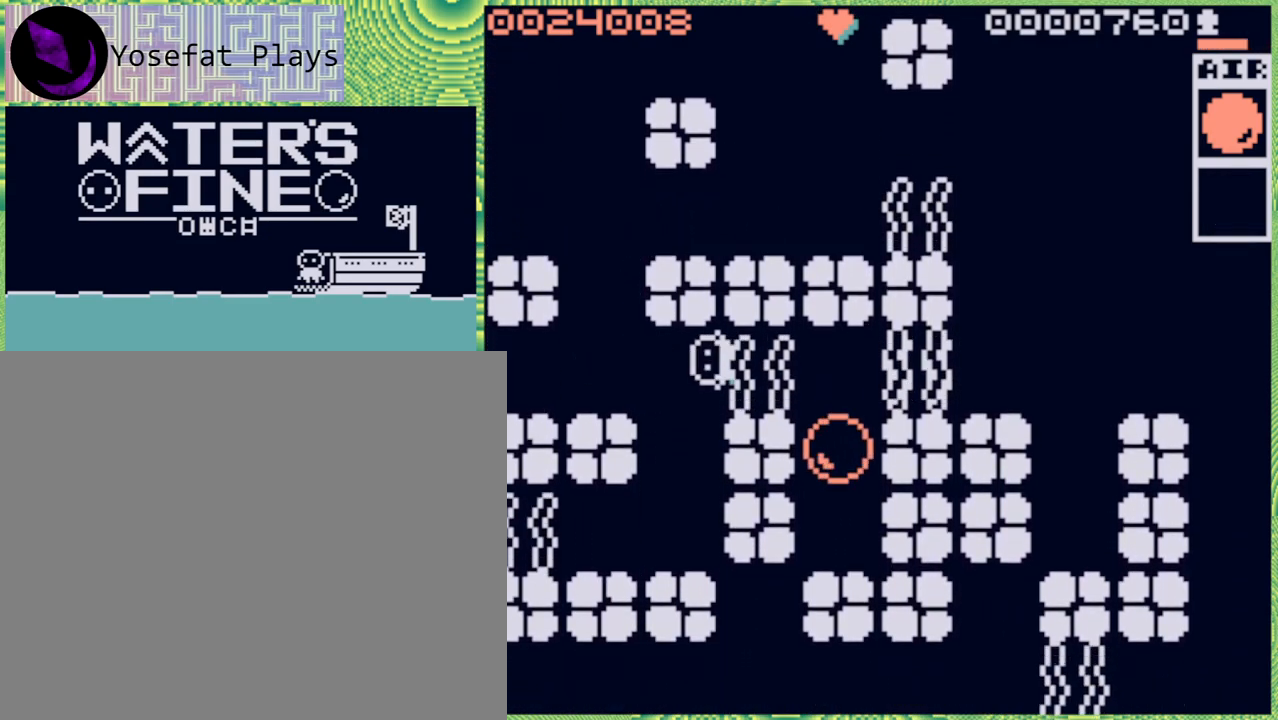
{"buttons": [], "left_stick": "center", "right_stick": "center", "events": [[133, "B", "down"], [267, "B", "up"], [367, "left_stick", "center"]]}
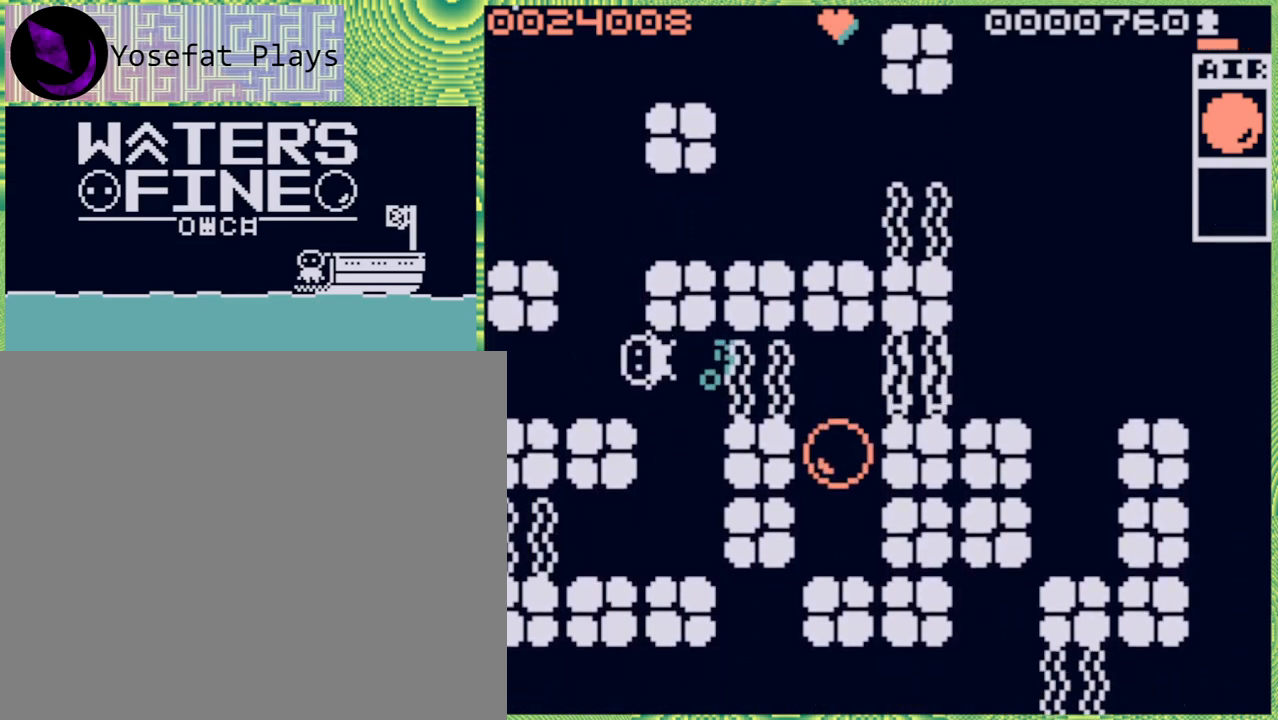
{"buttons": [], "left_stick": "right", "right_stick": "center", "events": [[417, "left_stick", "right"]]}
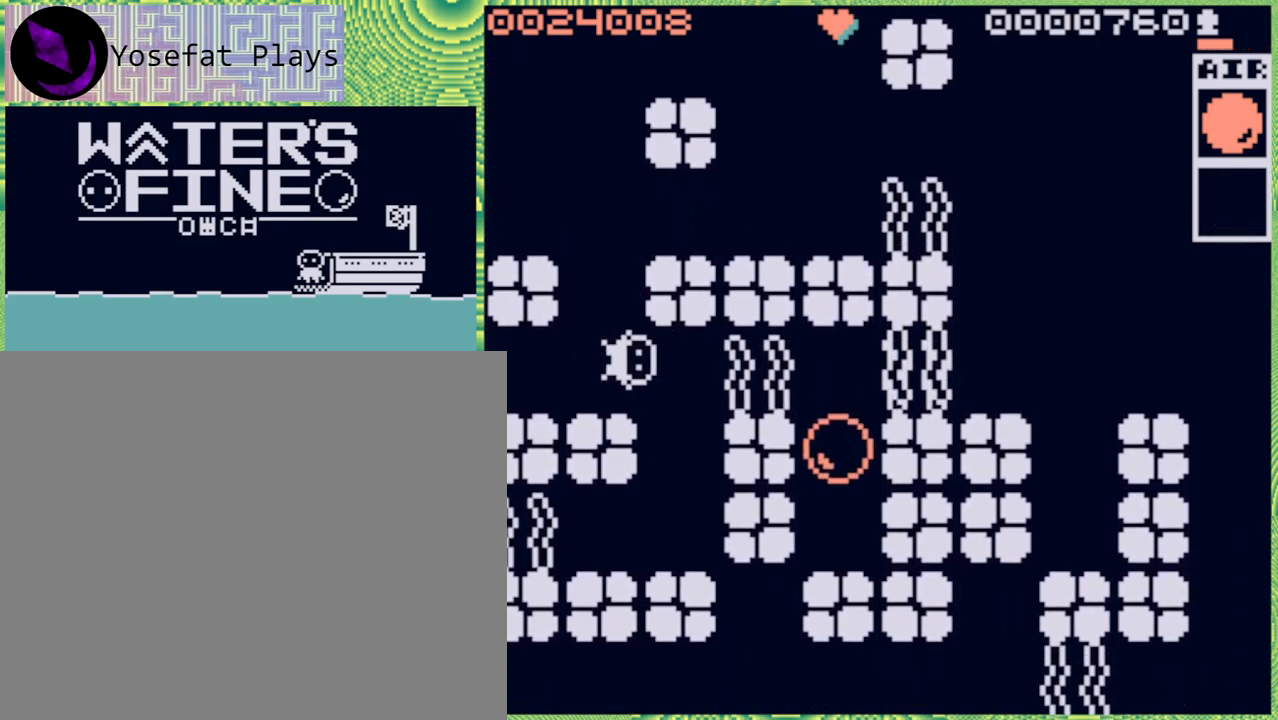
{"buttons": [], "left_stick": "center", "right_stick": "center", "events": [[133, "left_stick", "center"]]}
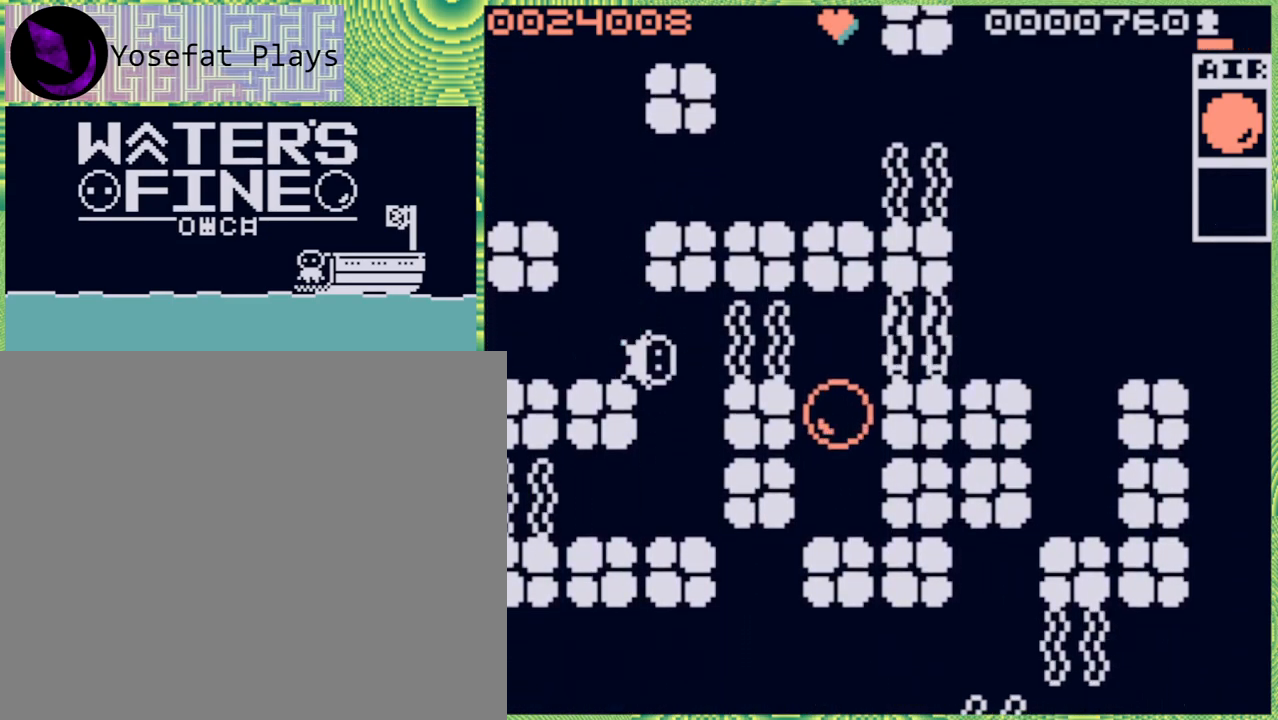
{"buttons": [], "left_stick": "up", "right_stick": "center", "events": [[267, "left_stick", "up"]]}